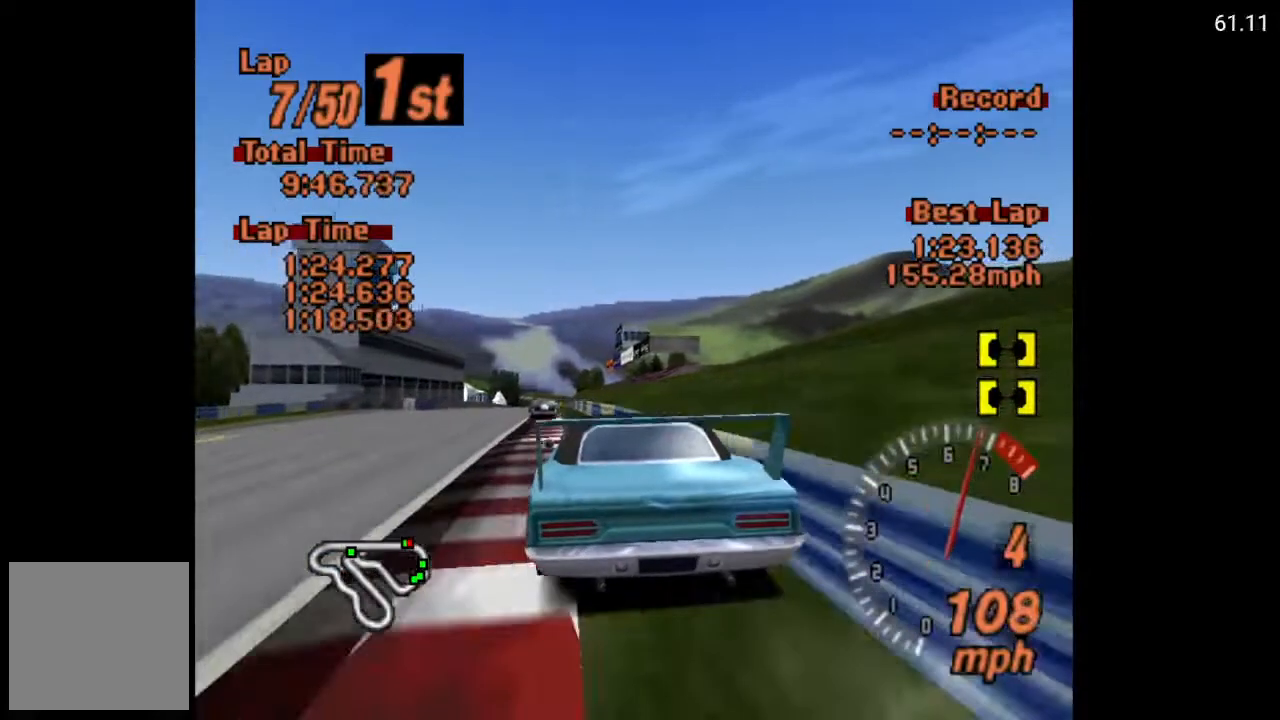
Gameplay with a controller (Xbox layout); each line is a JSON object with the inputs held at the frame after it. "events" lists button and stick changes between this image and that frame as [ms after this image, input, new state], when the widget could be followed in between.
{"buttons": ["A"], "left_stick": "center", "right_stick": "center", "events": []}
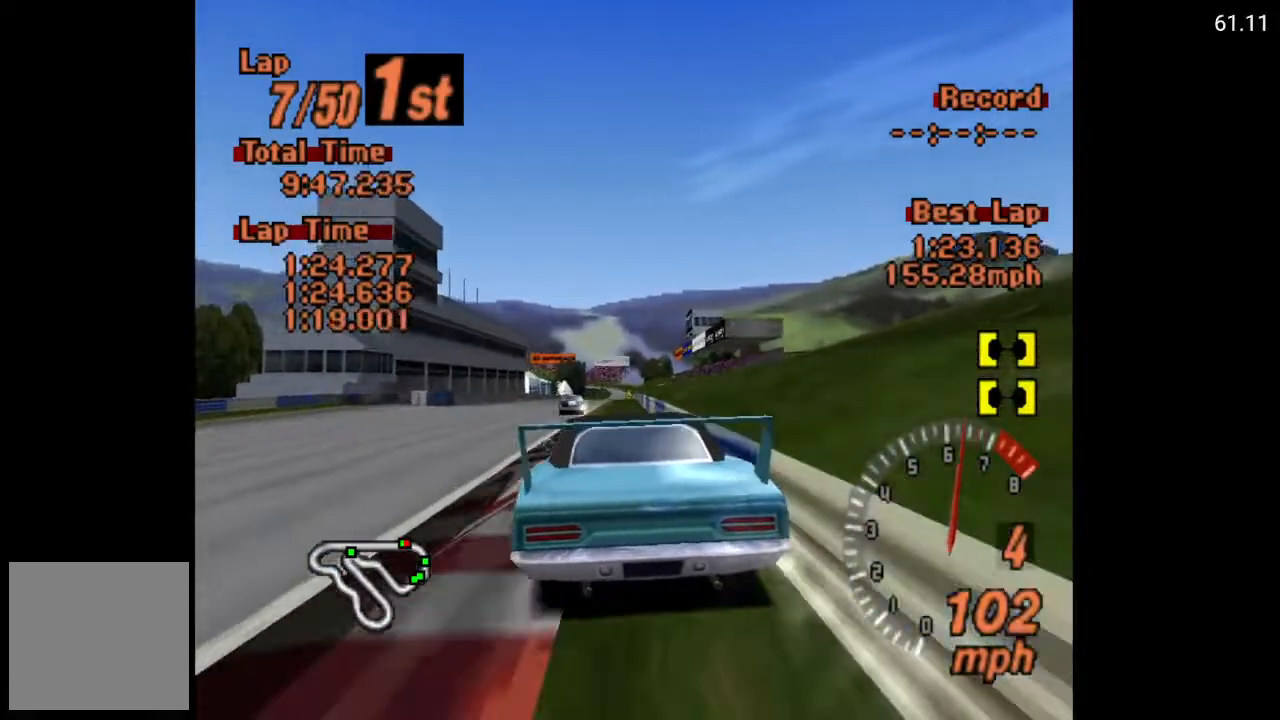
{"buttons": ["A"], "left_stick": "center", "right_stick": "center", "events": [[67, "DPAD_LEFT", "down"], [217, "DPAD_LEFT", "up"]]}
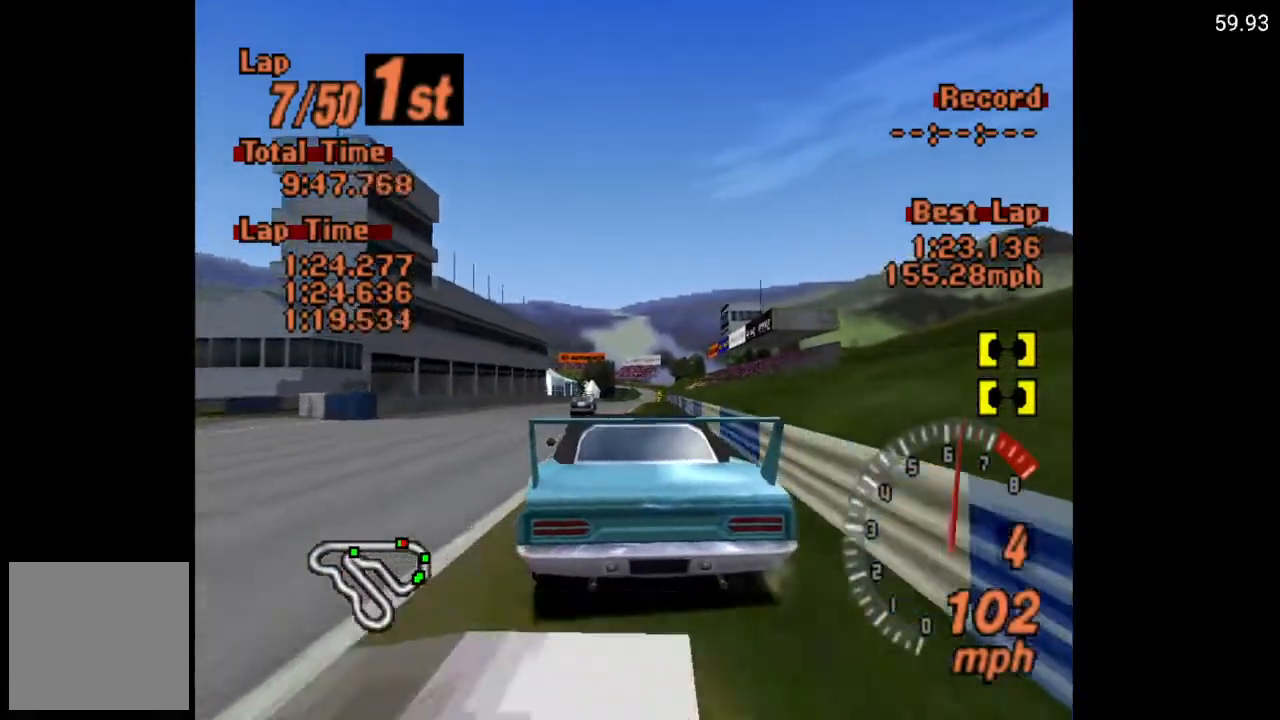
{"buttons": ["A", "DPAD_RIGHT"], "left_stick": "center", "right_stick": "center", "events": [[150, "DPAD_RIGHT", "down"], [317, "DPAD_RIGHT", "up"], [467, "DPAD_RIGHT", "down"]]}
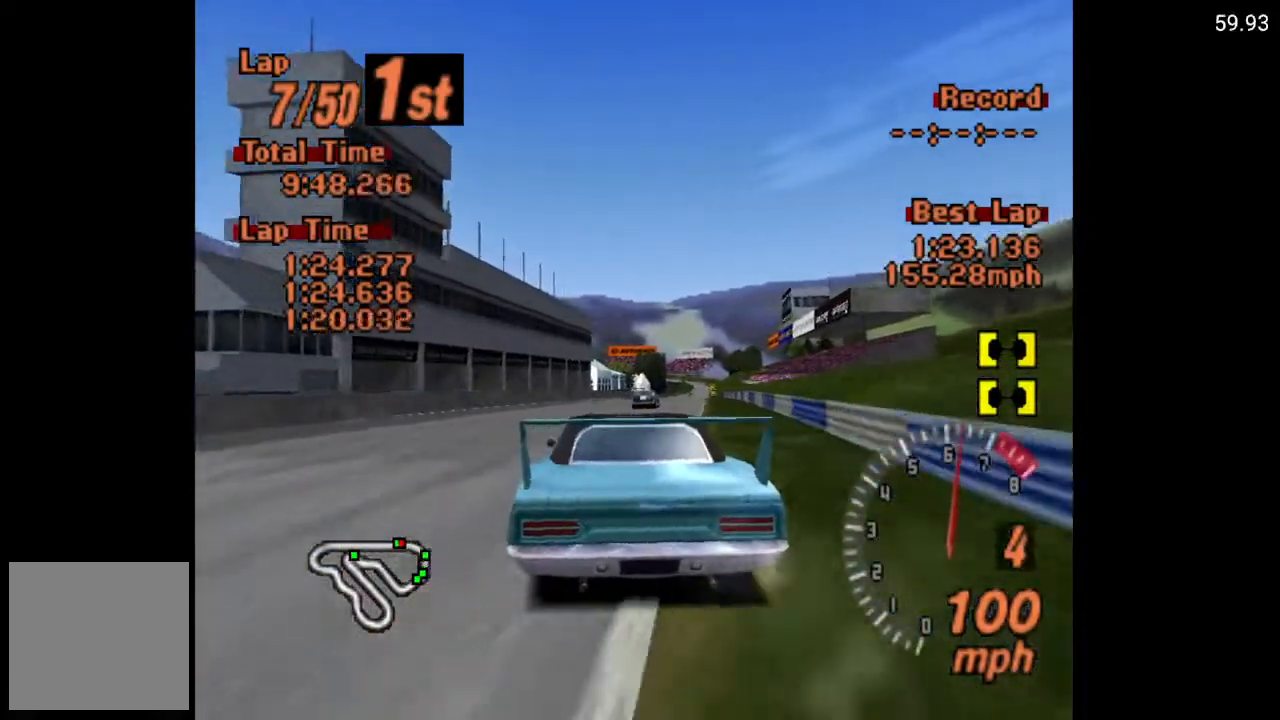
{"buttons": ["A"], "left_stick": "center", "right_stick": "center", "events": [[67, "DPAD_RIGHT", "up"], [350, "DPAD_RIGHT", "down"], [417, "DPAD_RIGHT", "up"]]}
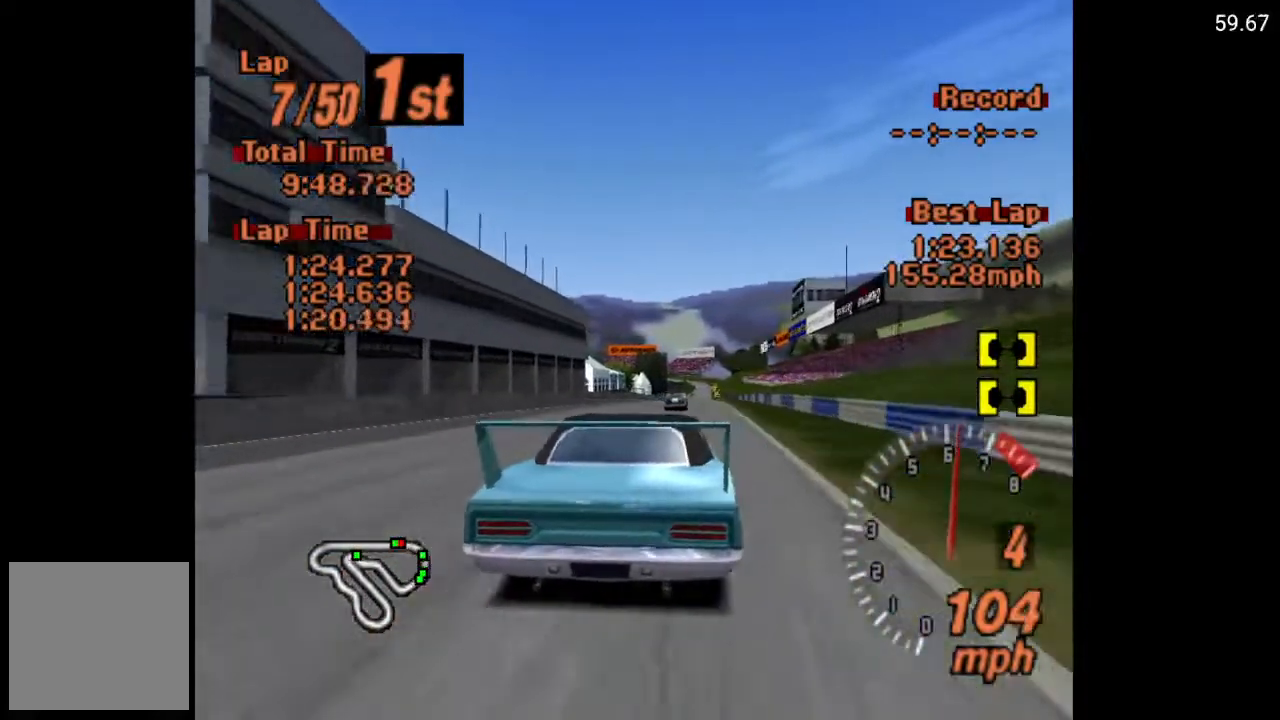
{"buttons": ["A"], "left_stick": "center", "right_stick": "center", "events": [[283, "DPAD_LEFT", "down"], [383, "DPAD_LEFT", "up"]]}
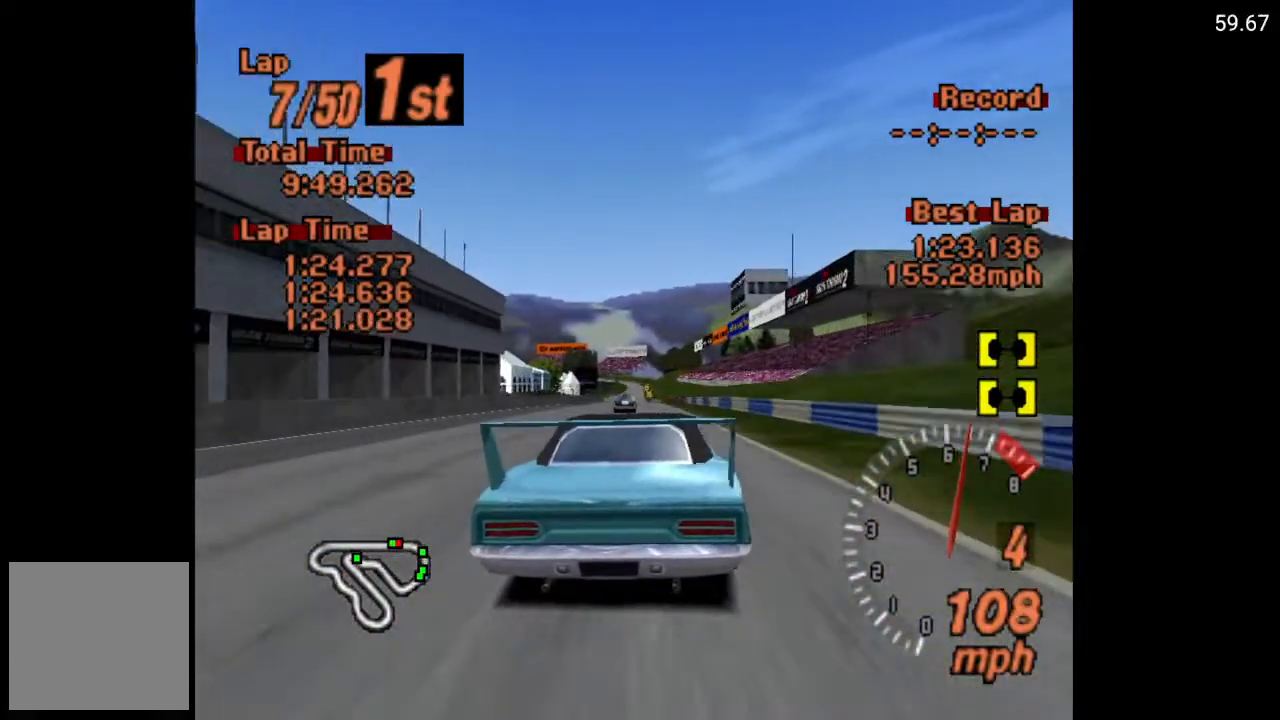
{"buttons": ["A"], "left_stick": "center", "right_stick": "center", "events": [[283, "DPAD_RIGHT", "down"], [333, "DPAD_RIGHT", "up"]]}
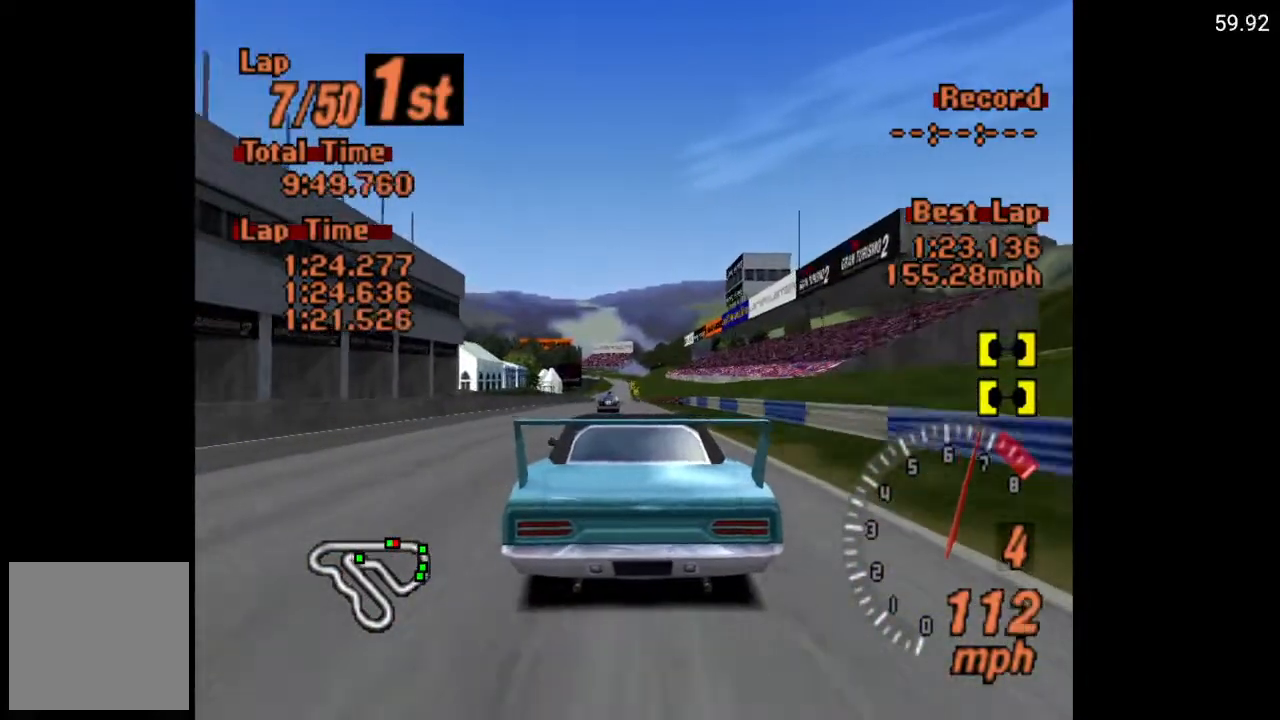
{"buttons": ["A"], "left_stick": "center", "right_stick": "center", "events": [[100, "DPAD_LEFT", "down"], [183, "DPAD_LEFT", "up"]]}
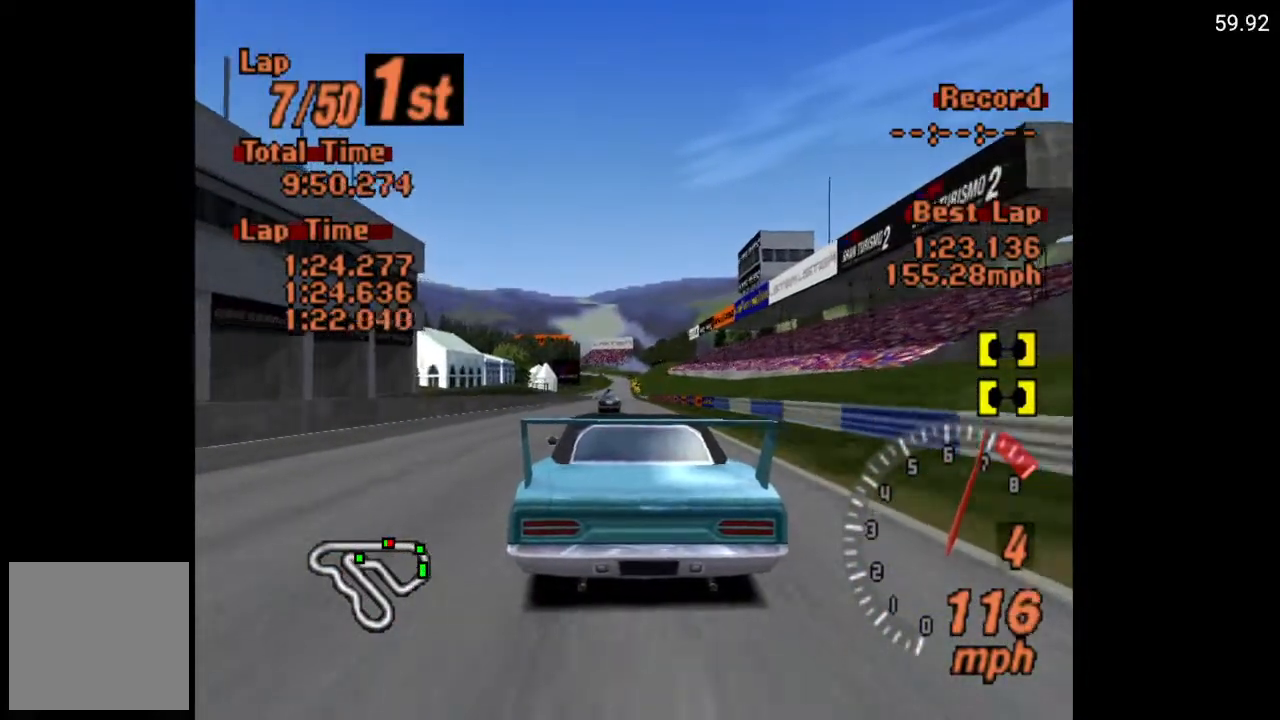
{"buttons": ["A"], "left_stick": "center", "right_stick": "center", "events": [[17, "DPAD_RIGHT", "down"], [117, "DPAD_RIGHT", "up"]]}
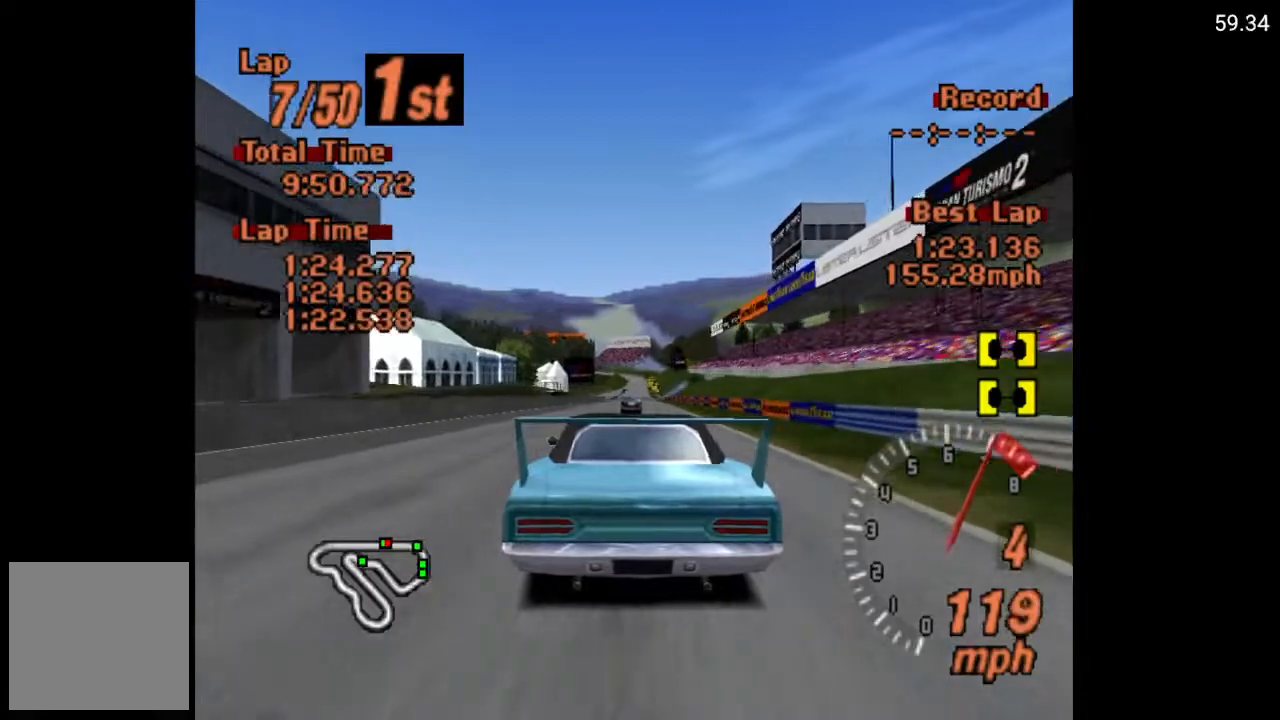
{"buttons": ["A"], "left_stick": "center", "right_stick": "center", "events": [[33, "DPAD_RIGHT", "down"], [133, "DPAD_RIGHT", "up"]]}
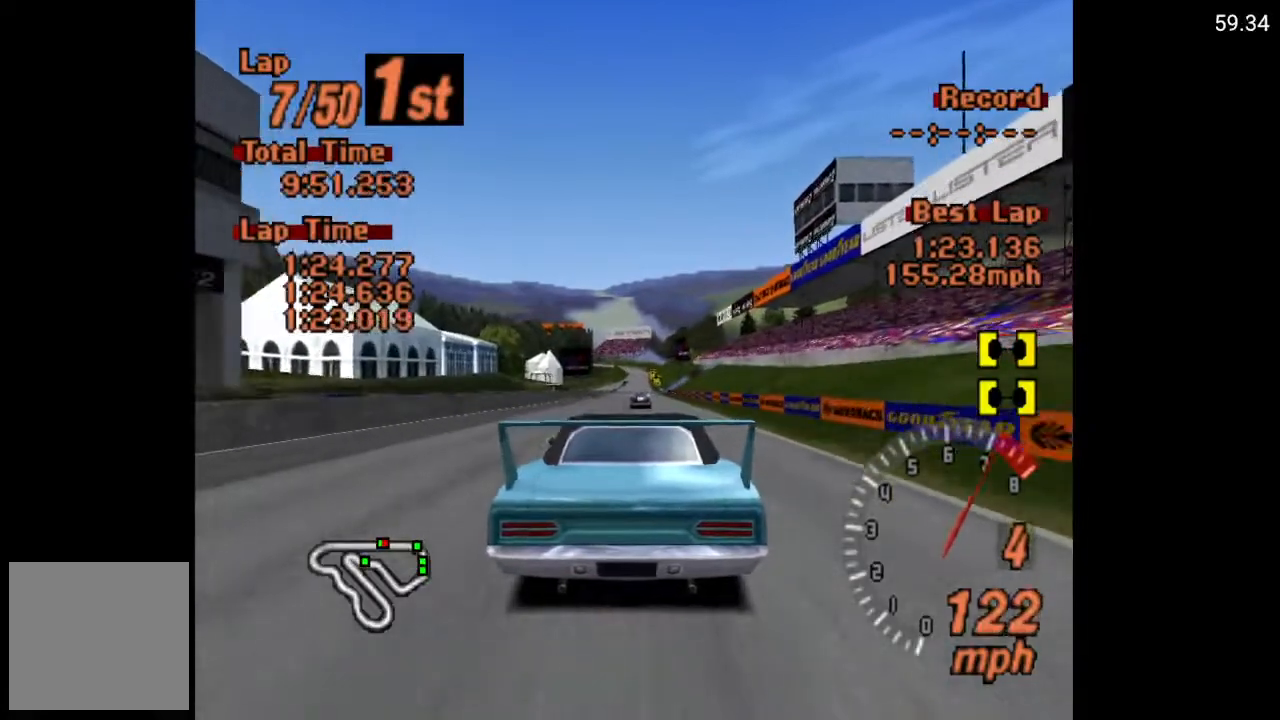
{"buttons": ["A"], "left_stick": "center", "right_stick": "center", "events": [[17, "R2", "down"], [150, "R2", "up"]]}
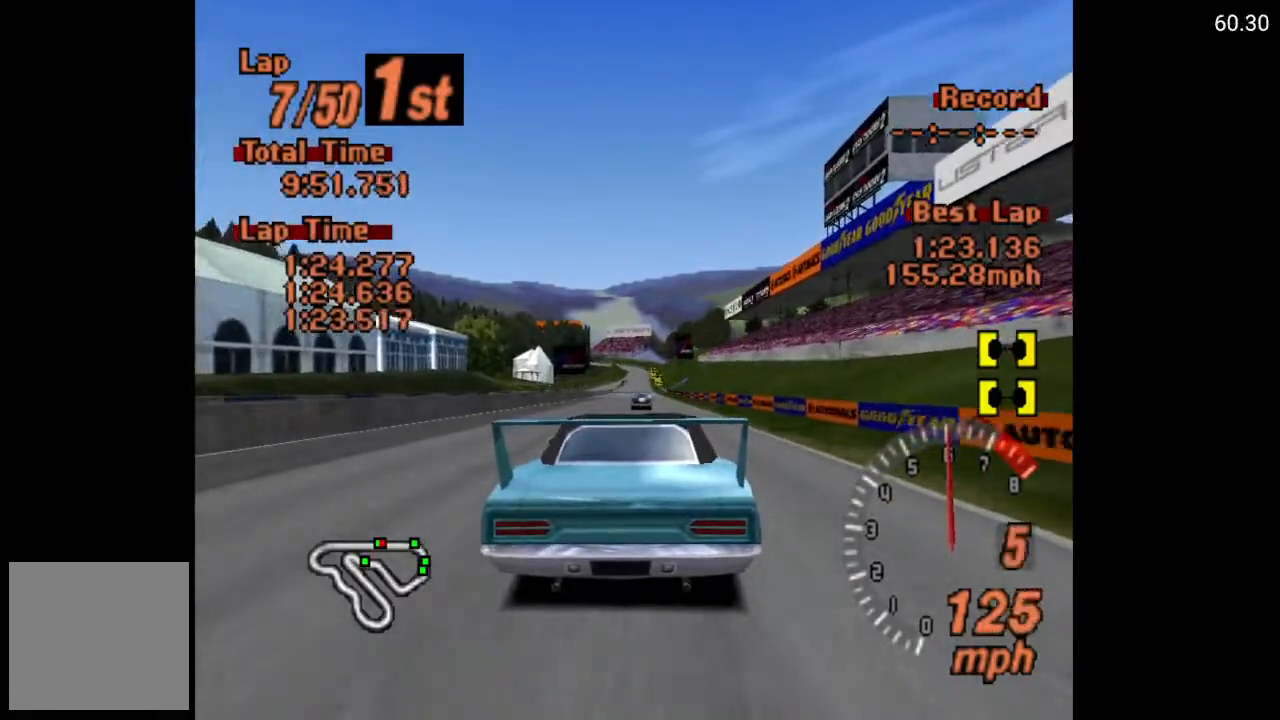
{"buttons": ["A"], "left_stick": "center", "right_stick": "center", "events": []}
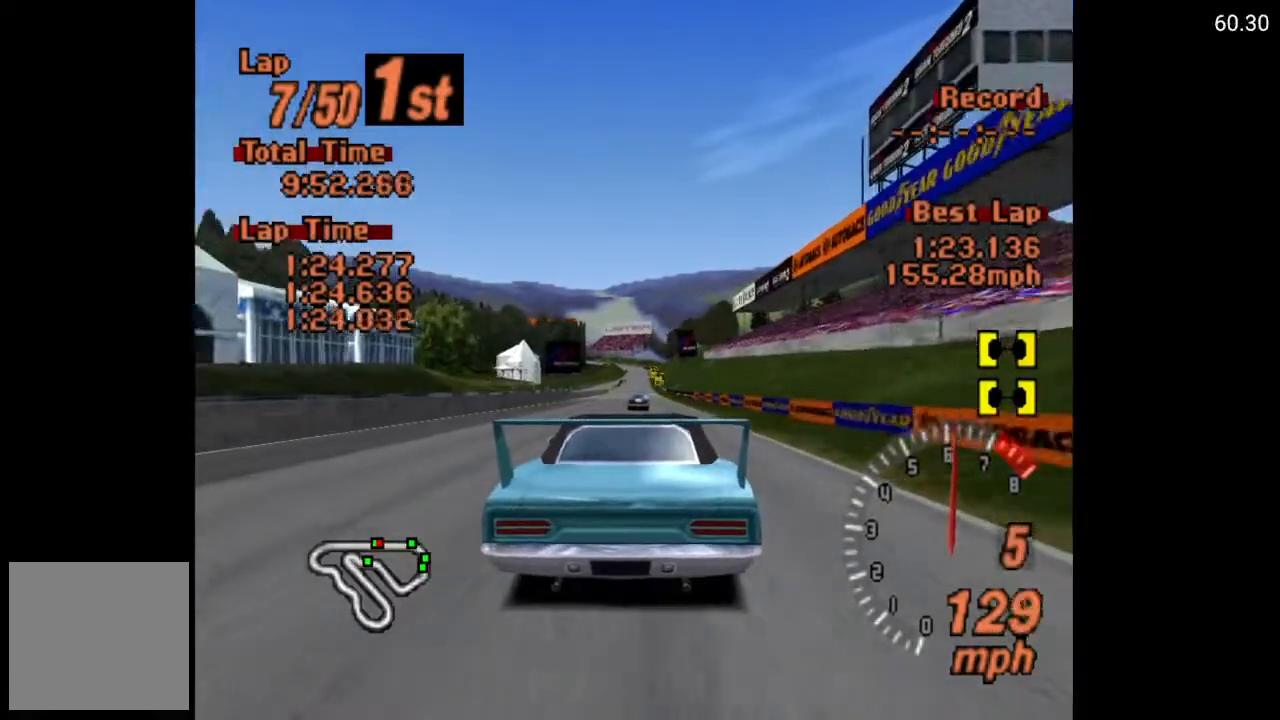
{"buttons": ["A"], "left_stick": "center", "right_stick": "center", "events": []}
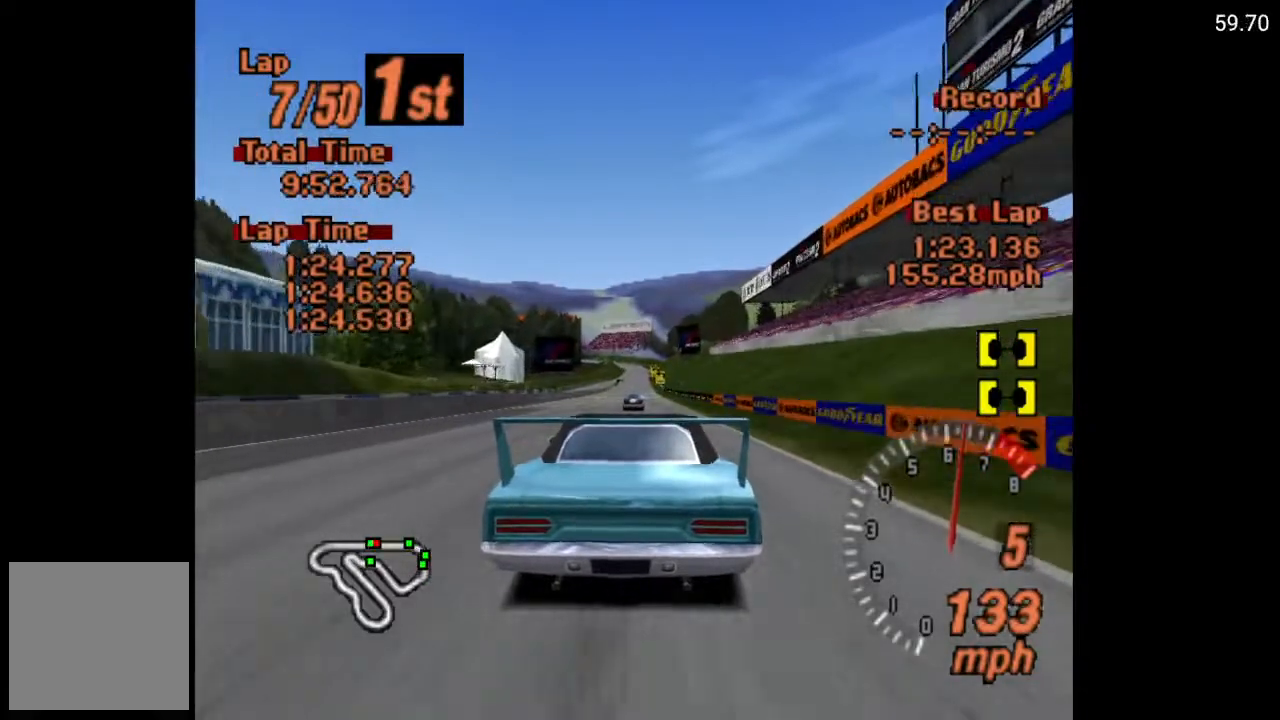
{"buttons": ["A"], "left_stick": "center", "right_stick": "center", "events": [[217, "DPAD_LEFT", "down"], [250, "DPAD_LEFT", "up"]]}
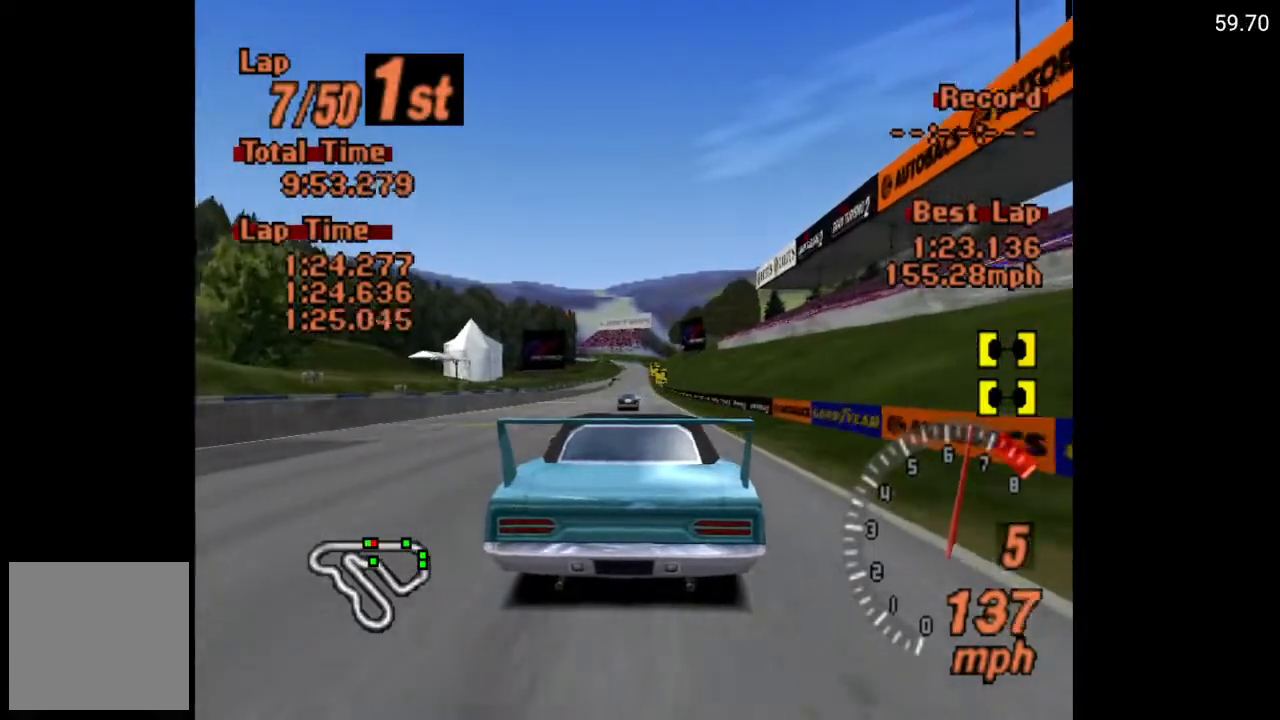
{"buttons": ["A"], "left_stick": "center", "right_stick": "center", "events": [[417, "DPAD_RIGHT", "down"], [483, "DPAD_RIGHT", "up"]]}
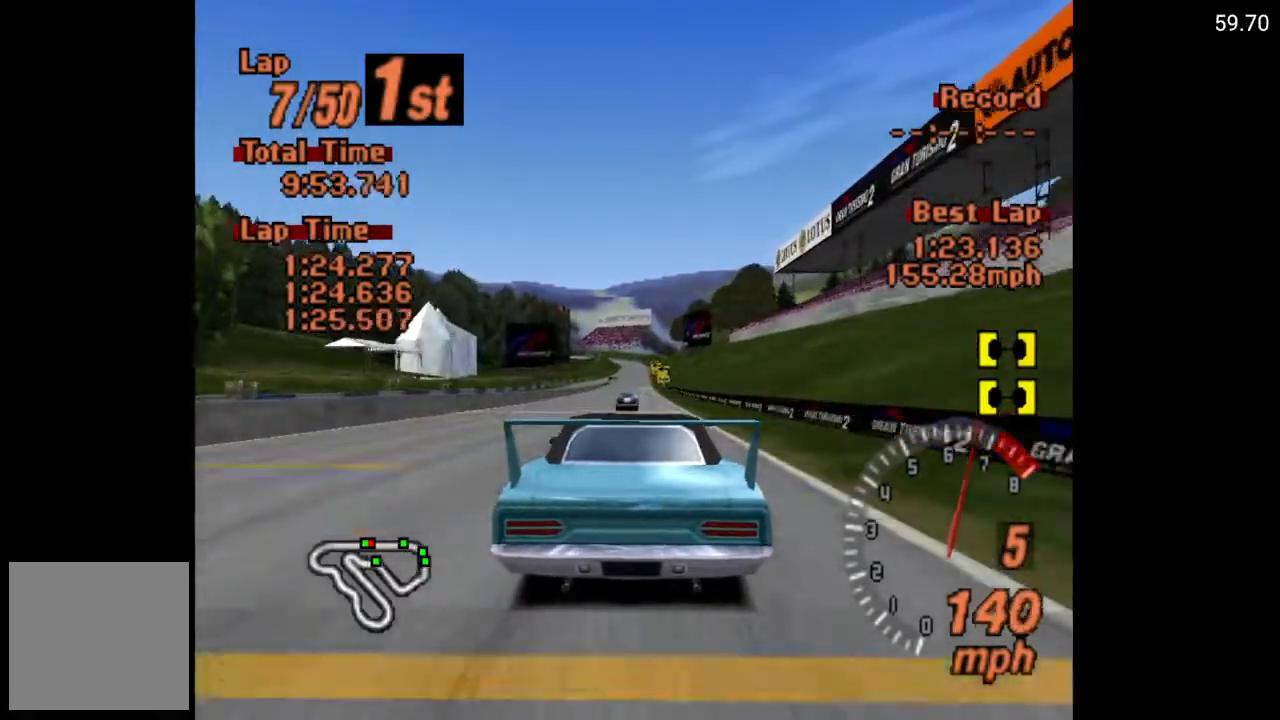
{"buttons": ["A"], "left_stick": "center", "right_stick": "center", "events": []}
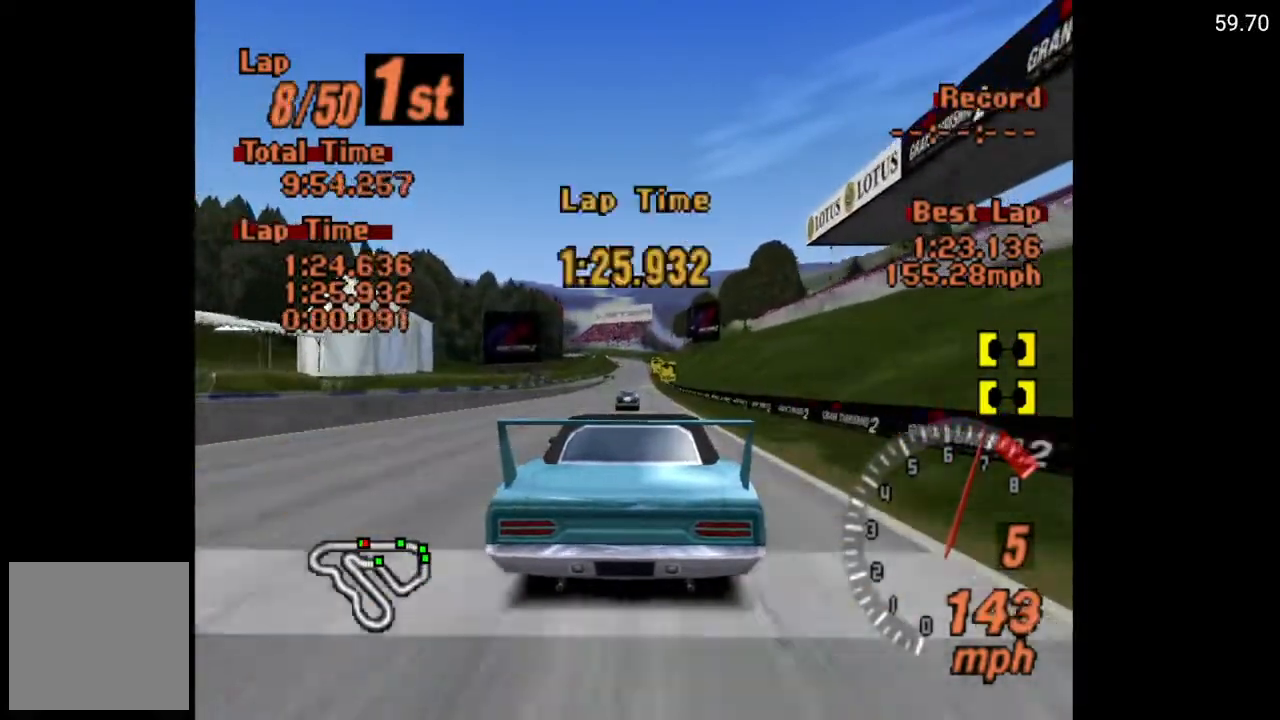
{"buttons": ["A", "DPAD_LEFT"], "left_stick": "center", "right_stick": "center", "events": [[483, "DPAD_LEFT", "down"]]}
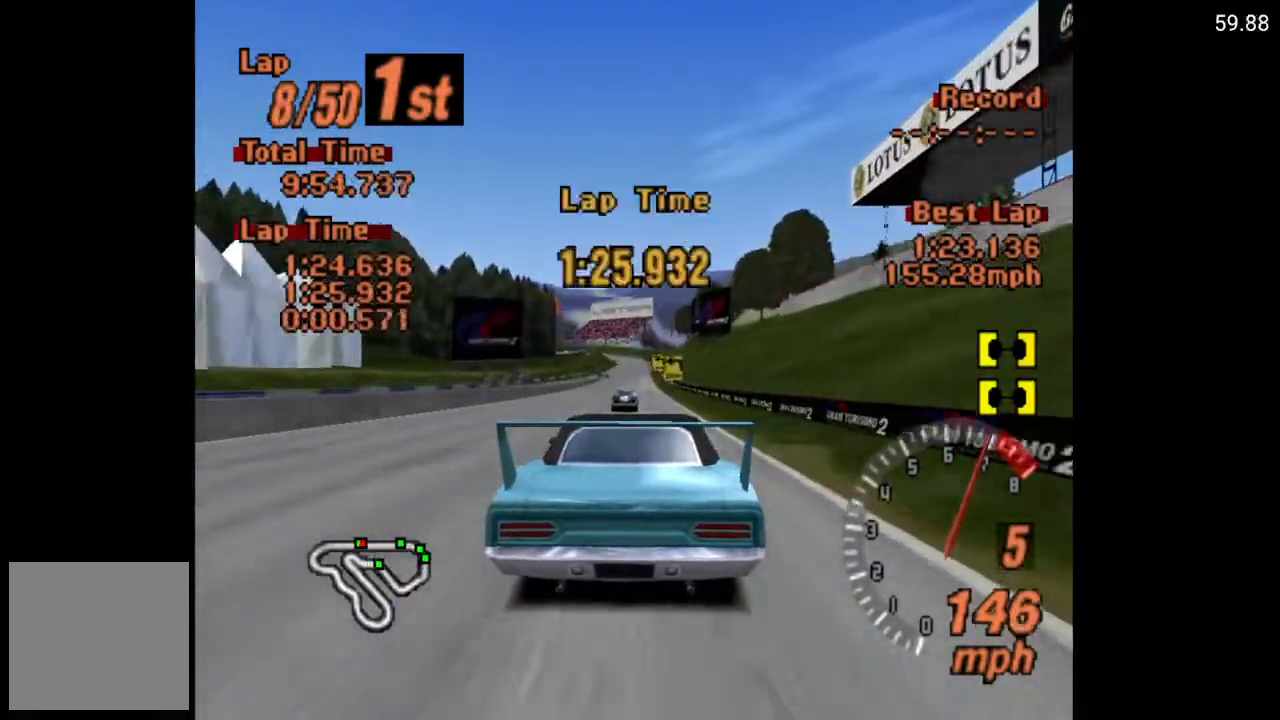
{"buttons": [], "left_stick": "center", "right_stick": "center", "events": [[67, "DPAD_LEFT", "up"], [283, "A", "up"]]}
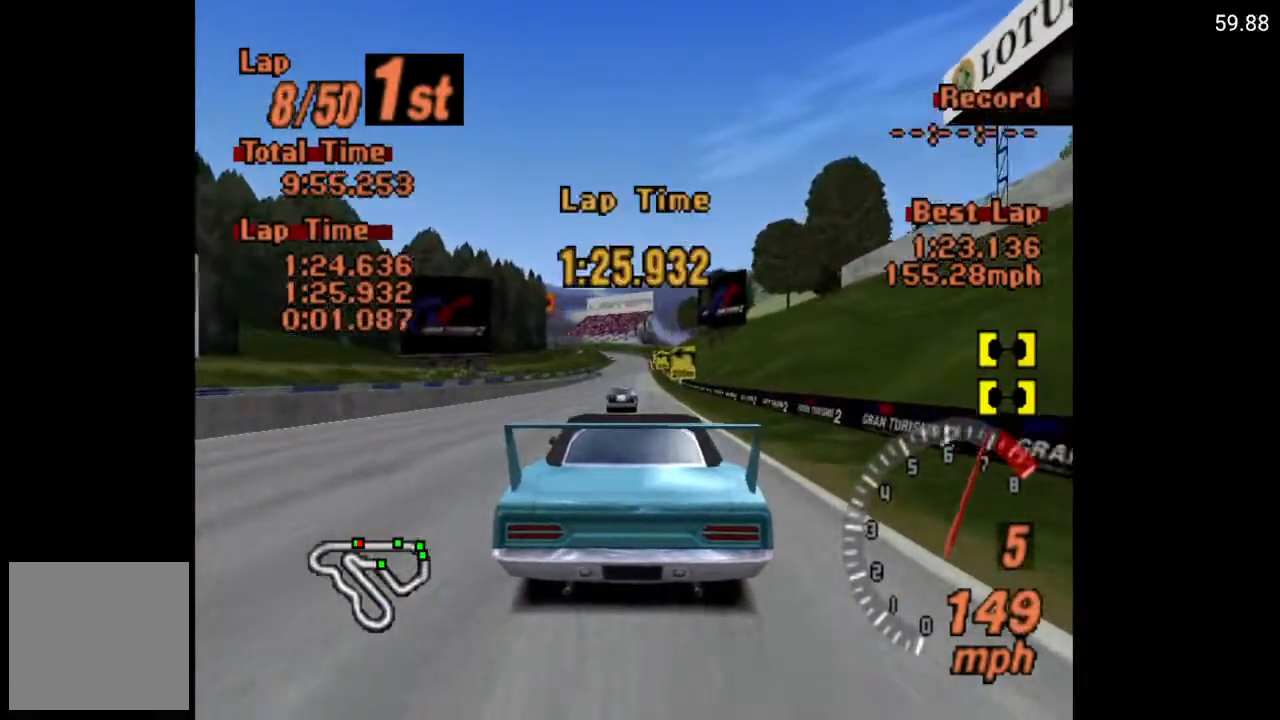
{"buttons": [], "left_stick": "center", "right_stick": "center", "events": [[350, "DPAD_RIGHT", "down"], [383, "DPAD_RIGHT", "up"]]}
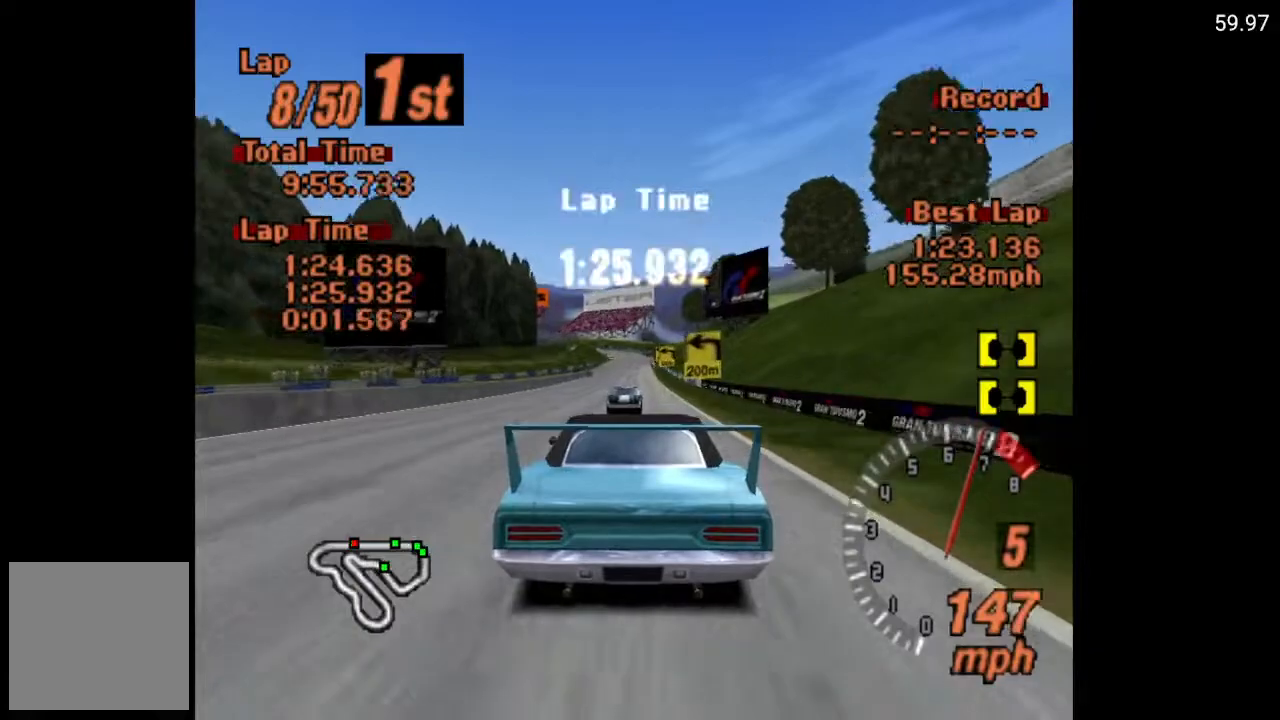
{"buttons": ["A"], "left_stick": "center", "right_stick": "center", "events": [[17, "X", "down"], [167, "X", "up"], [500, "A", "down"]]}
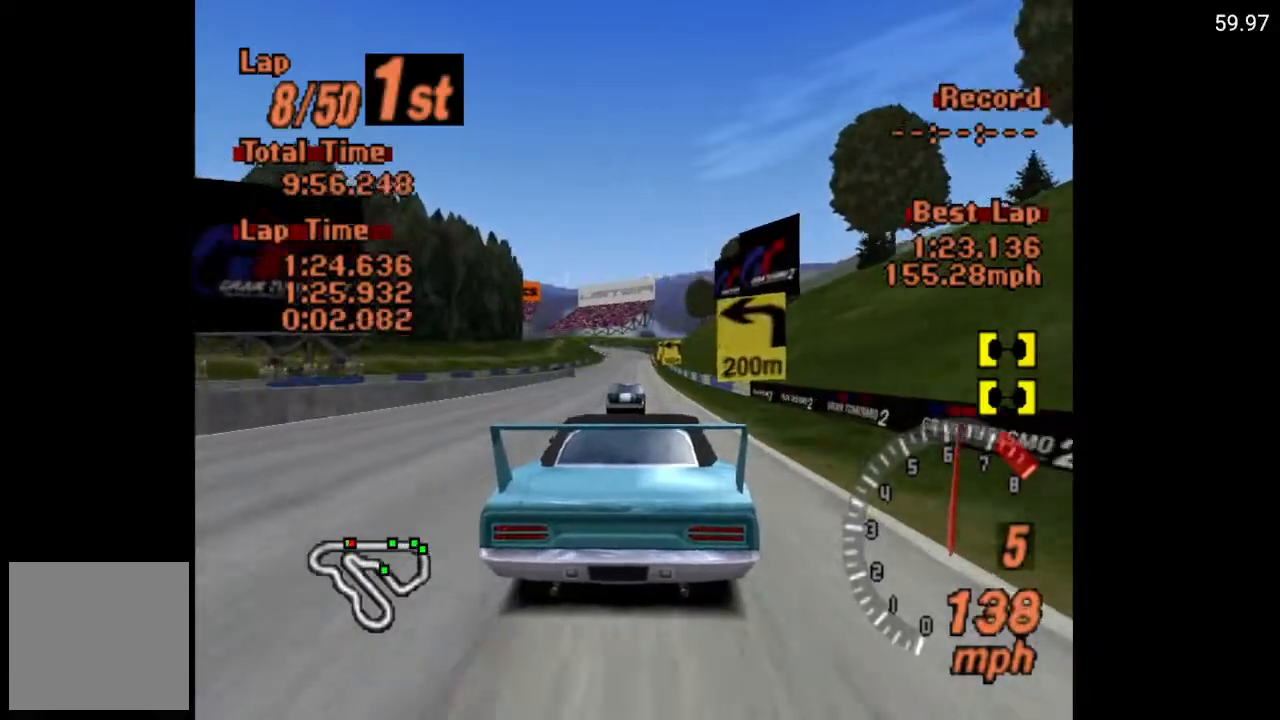
{"buttons": [], "left_stick": "center", "right_stick": "center", "events": [[233, "DPAD_LEFT", "down"], [317, "DPAD_LEFT", "up"], [367, "A", "up"]]}
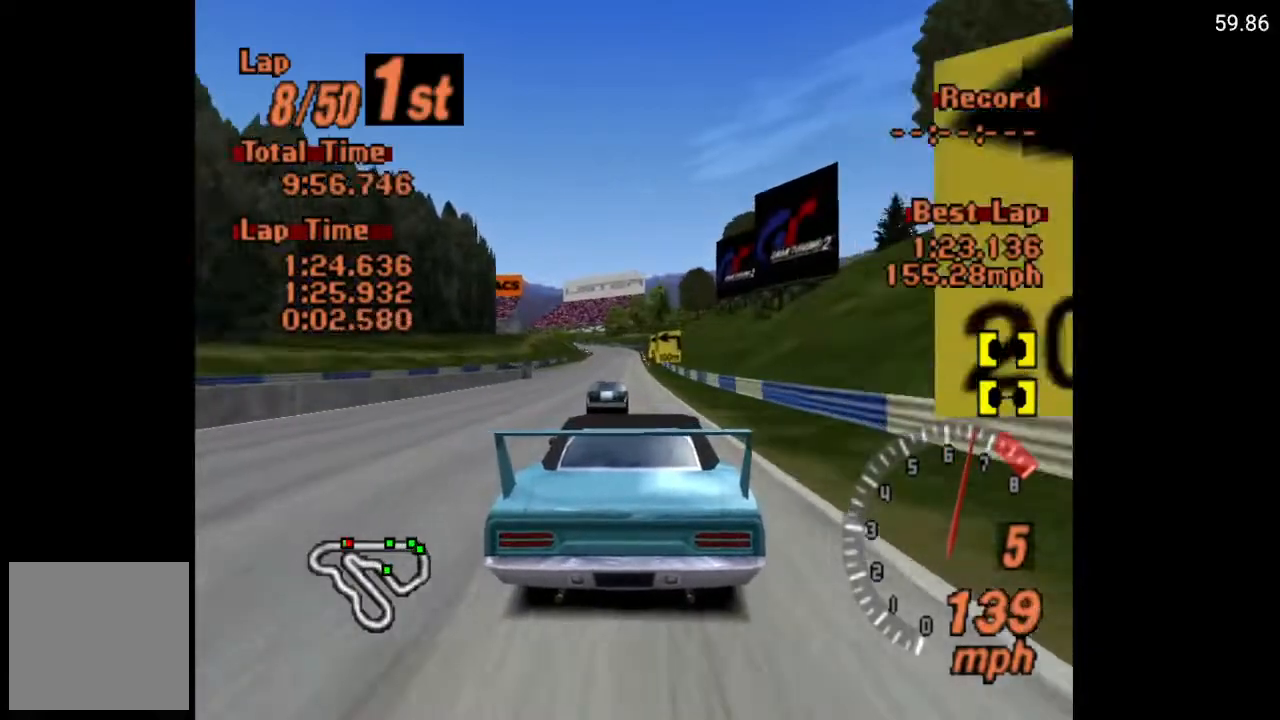
{"buttons": ["DPAD_LEFT"], "left_stick": "center", "right_stick": "center", "events": [[467, "DPAD_LEFT", "down"]]}
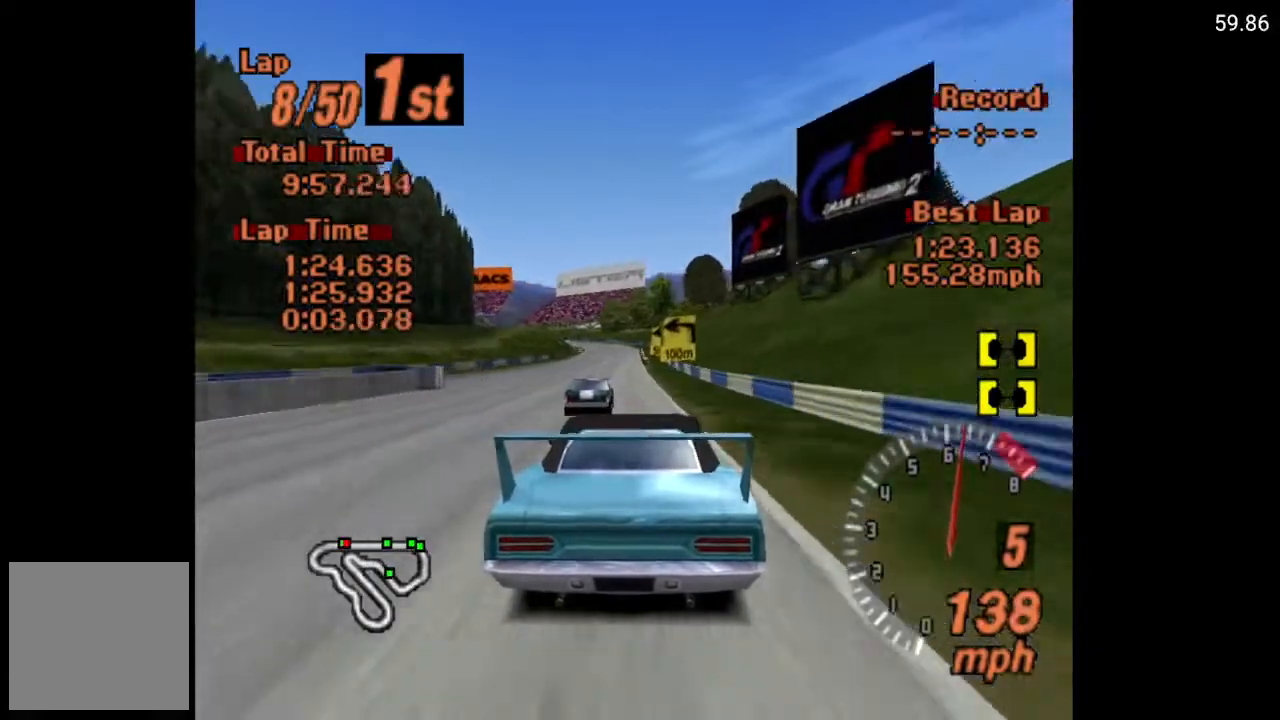
{"buttons": [], "left_stick": "center", "right_stick": "center", "events": [[67, "DPAD_LEFT", "up"]]}
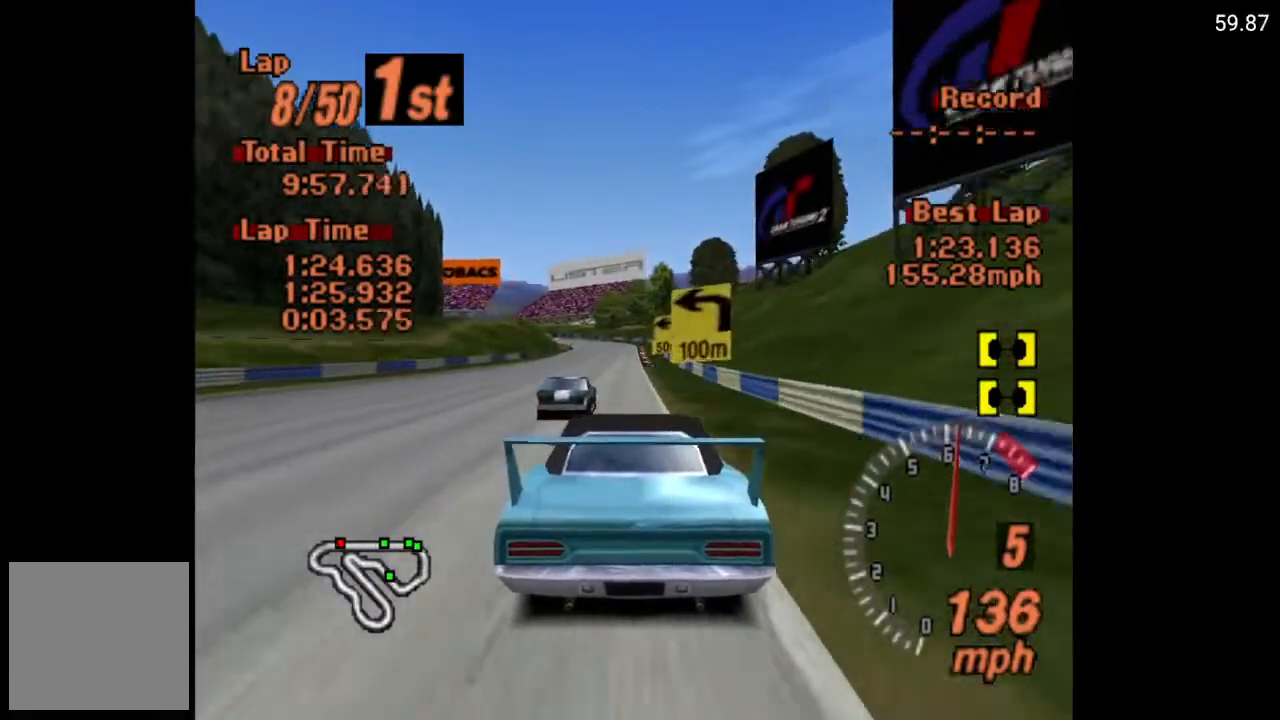
{"buttons": [], "left_stick": "center", "right_stick": "center", "events": [[200, "X", "down"], [300, "X", "up"]]}
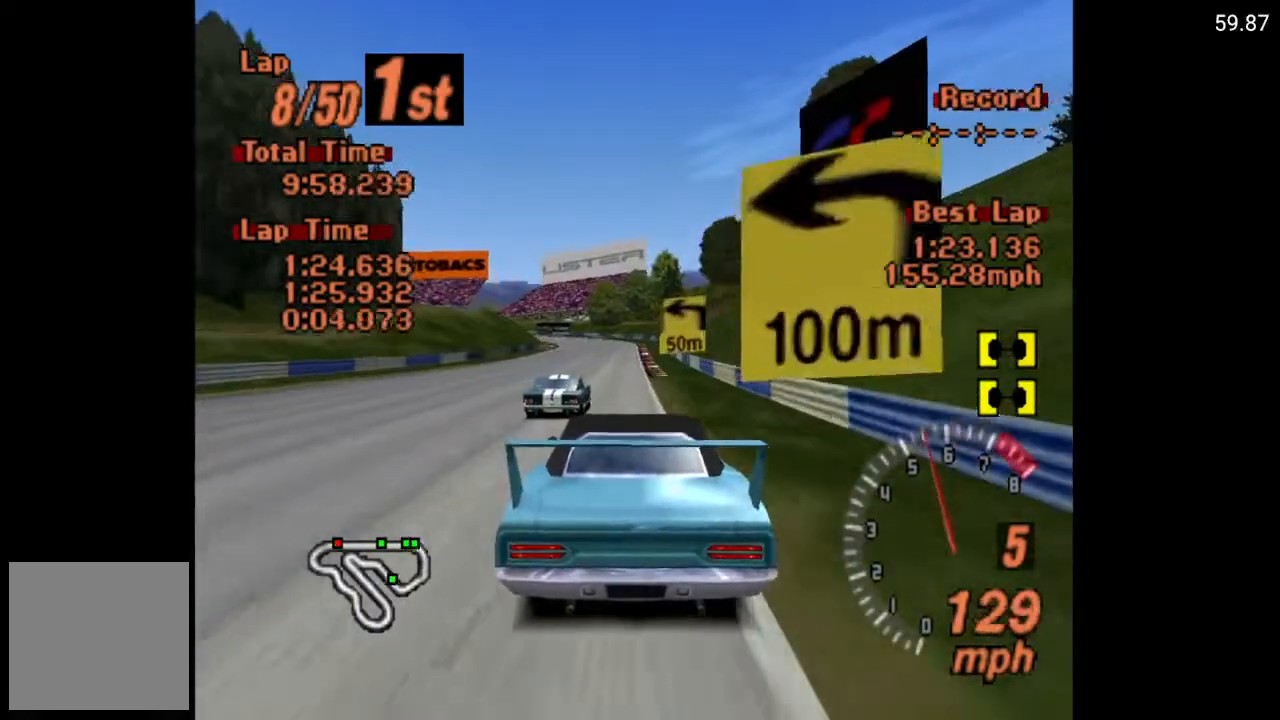
{"buttons": ["A"], "left_stick": "center", "right_stick": "center", "events": [[433, "A", "down"]]}
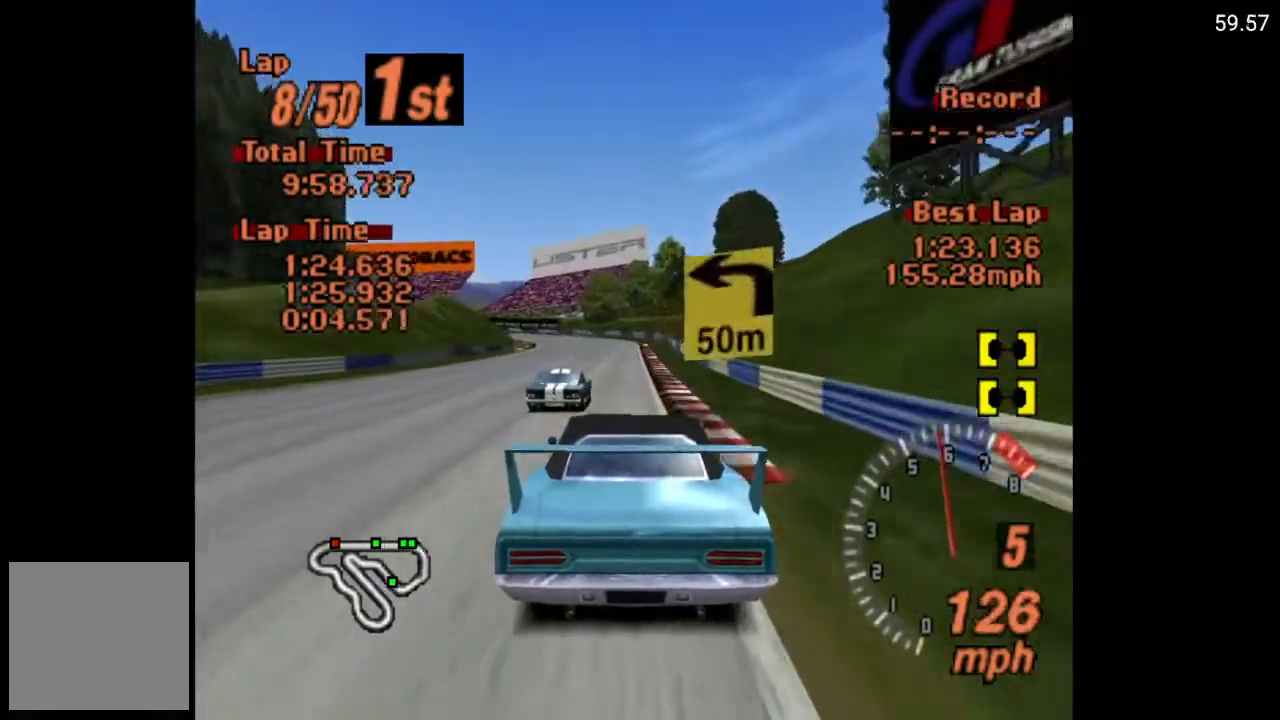
{"buttons": [], "left_stick": "center", "right_stick": "center", "events": [[267, "A", "up"], [300, "DPAD_LEFT", "down"], [467, "DPAD_LEFT", "up"]]}
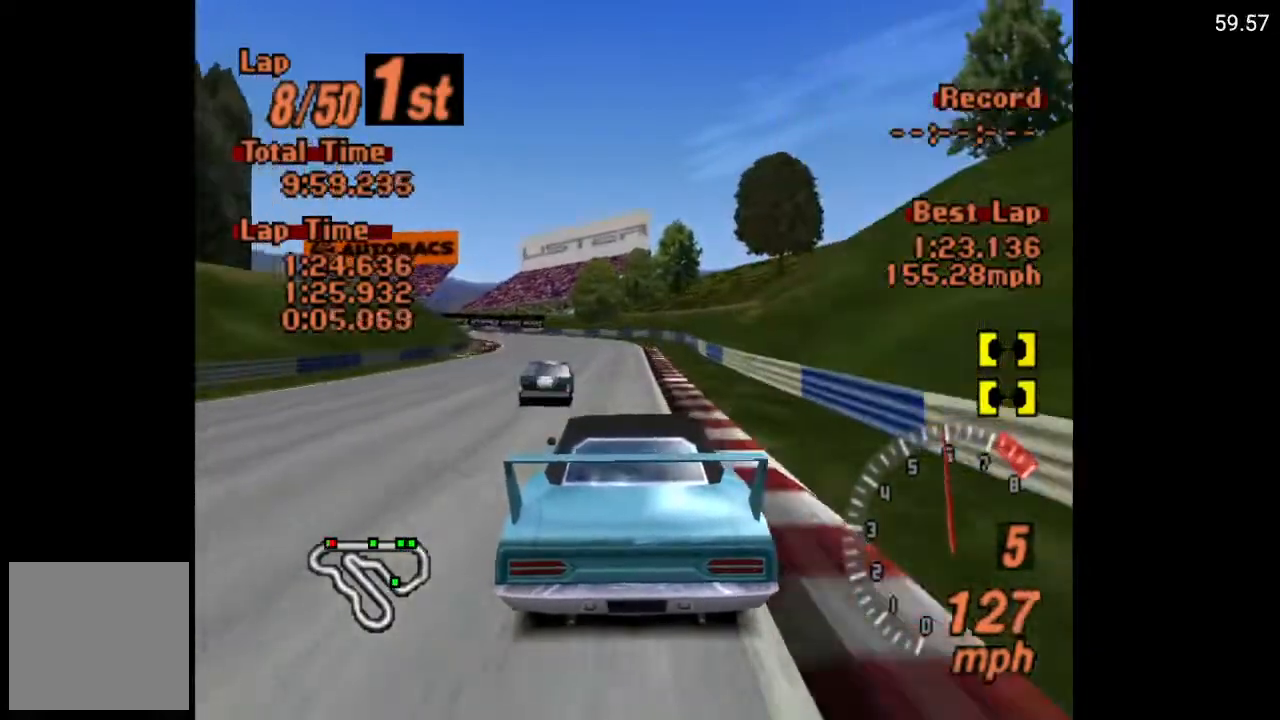
{"buttons": [], "left_stick": "center", "right_stick": "center", "events": [[83, "DPAD_LEFT", "down"], [217, "DPAD_LEFT", "up"], [317, "DPAD_LEFT", "down"], [450, "DPAD_LEFT", "up"]]}
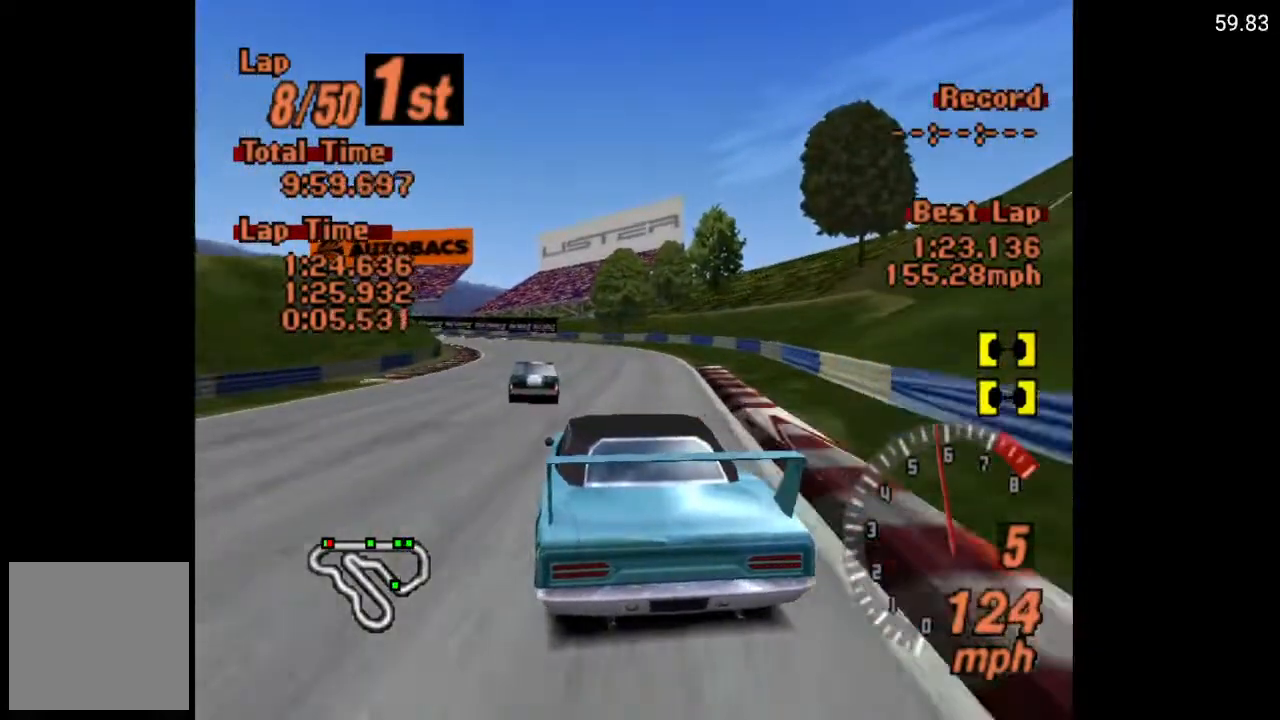
{"buttons": ["DPAD_LEFT"], "left_stick": "center", "right_stick": "center", "events": [[150, "A", "down"], [200, "DPAD_LEFT", "down"], [500, "A", "up"]]}
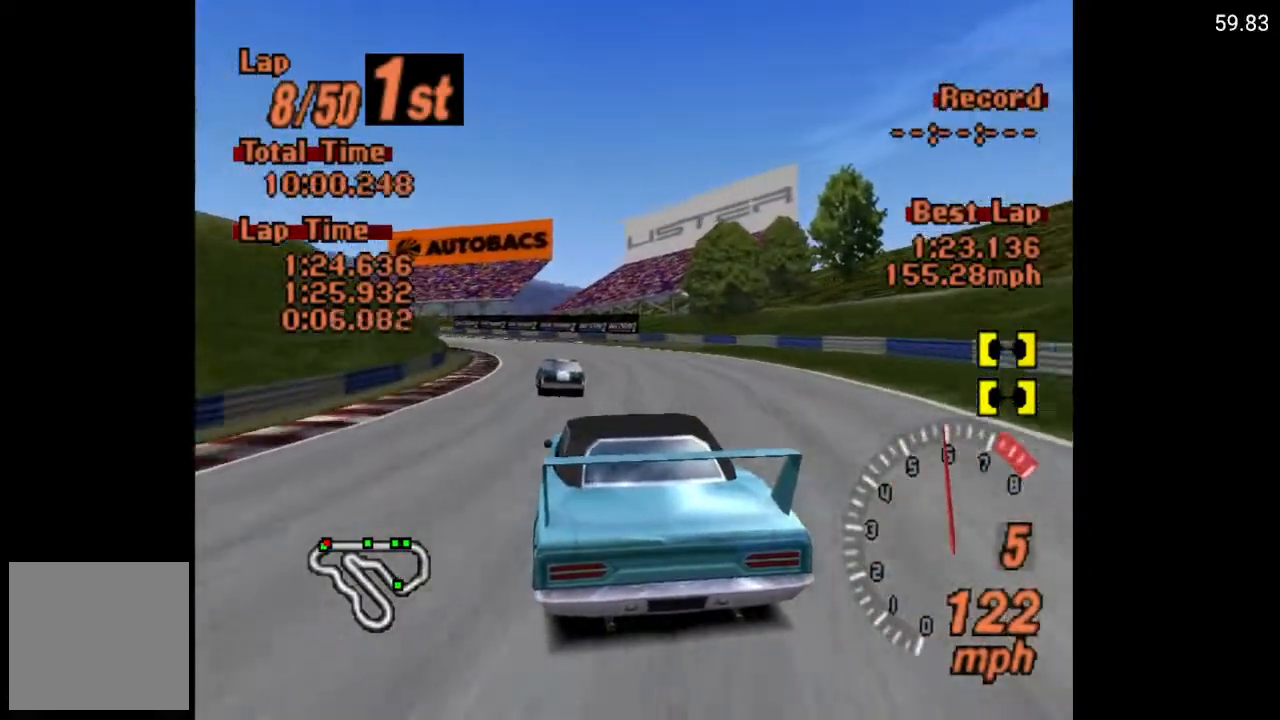
{"buttons": ["DPAD_LEFT"], "left_stick": "center", "right_stick": "center", "events": []}
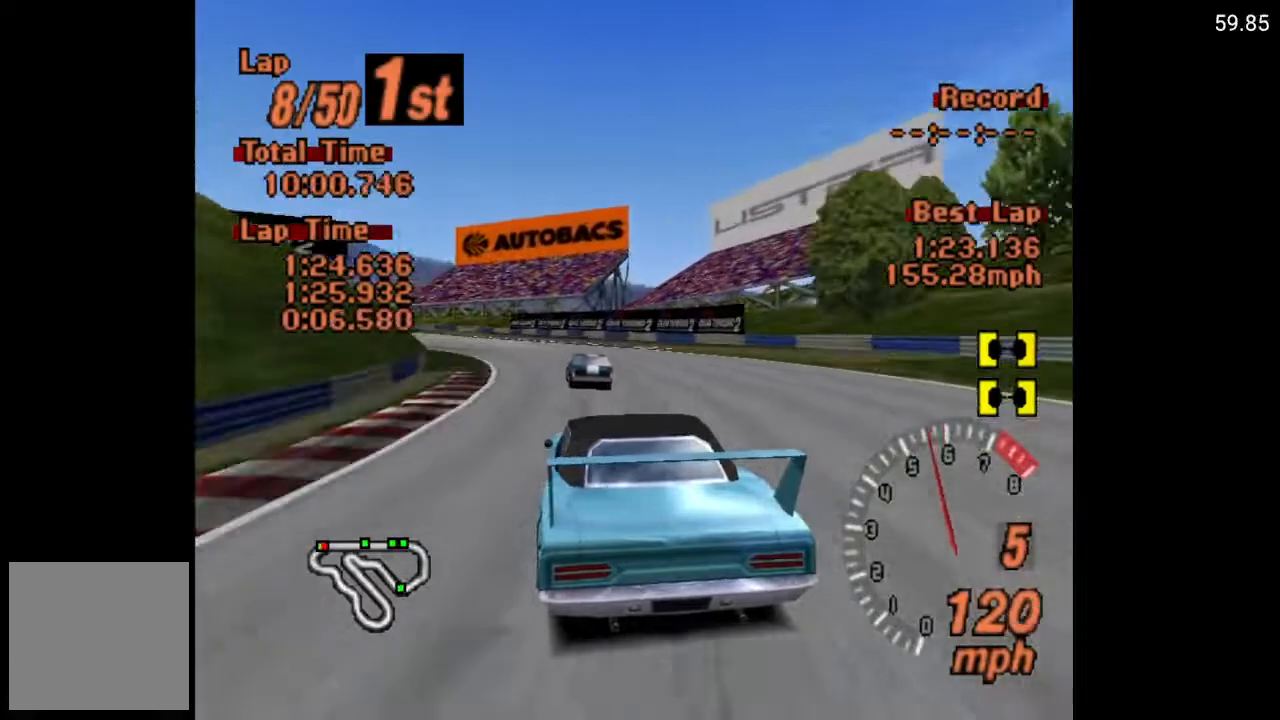
{"buttons": [], "left_stick": "center", "right_stick": "center", "events": [[17, "DPAD_LEFT", "up"], [250, "DPAD_LEFT", "down"], [433, "DPAD_LEFT", "up"]]}
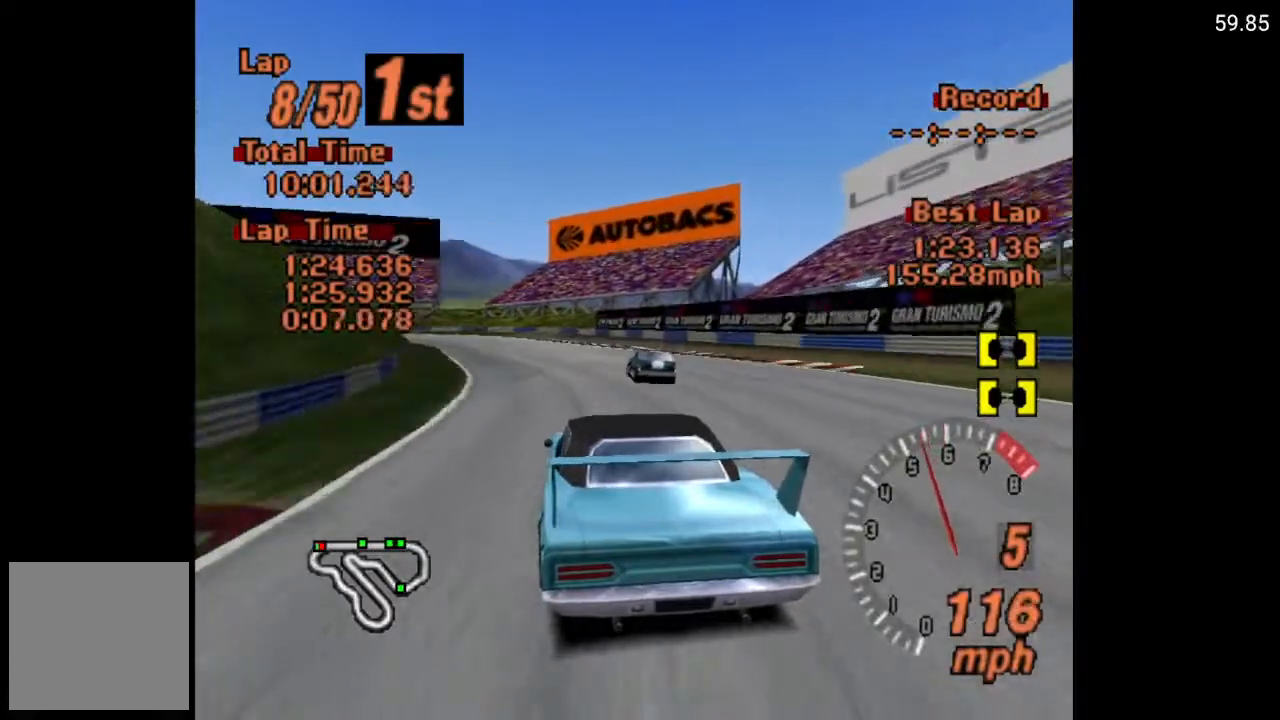
{"buttons": ["DPAD_LEFT"], "left_stick": "center", "right_stick": "center", "events": [[467, "DPAD_LEFT", "down"]]}